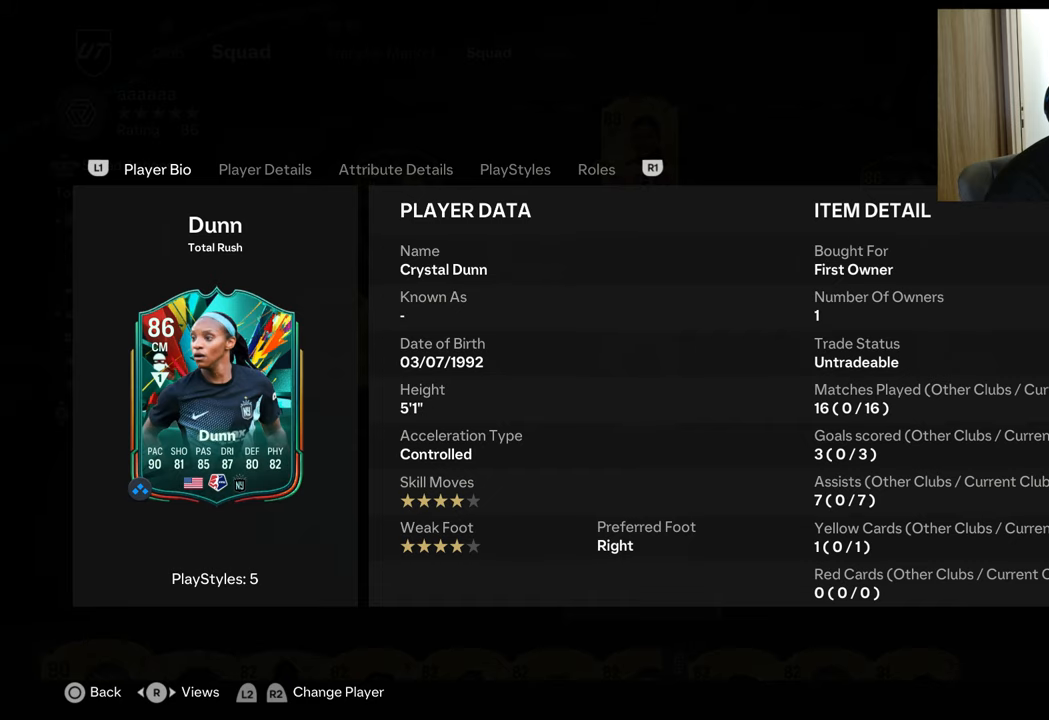
Gameplay with a controller (PlayStation layout); each line is a JSON object with the inputs held at the frame after it. "events" lists button and stick changes between this image and that frame as [ms after this image, input, new state], when the widget could be followed in between.
{"buttons": [], "left_stick": "center", "right_stick": "center", "events": [[83, "CIRCLE", "down"], [200, "CIRCLE", "up"]]}
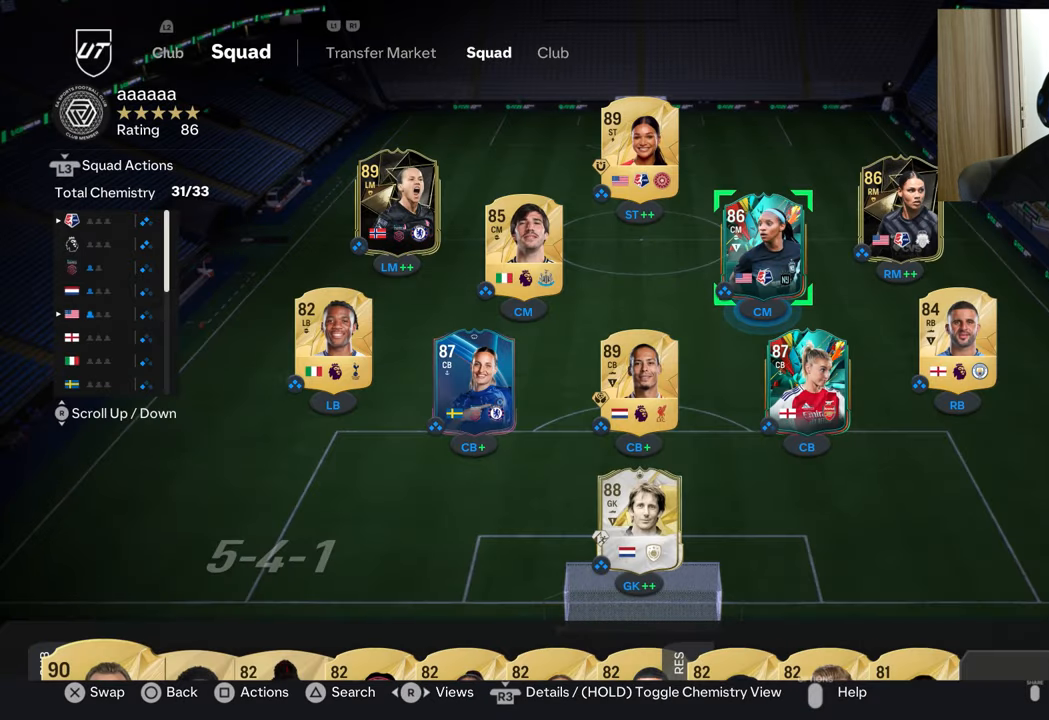
{"buttons": [], "left_stick": "center", "right_stick": "center", "events": [[216, "DPAD_LEFT", "down"], [316, "DPAD_LEFT", "up"]]}
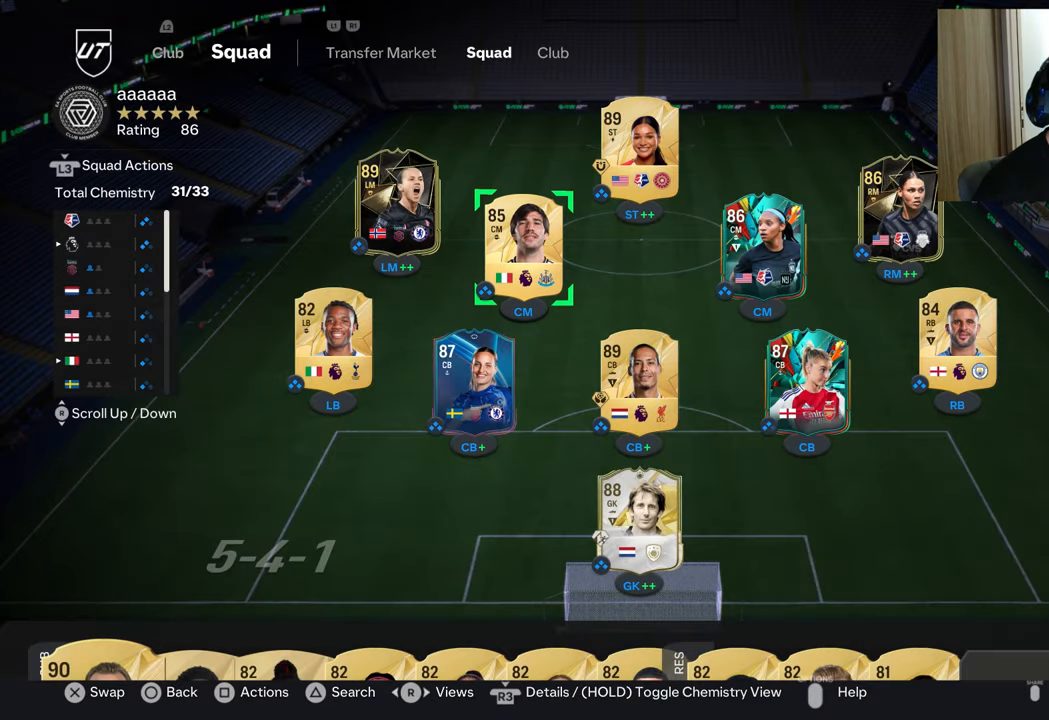
{"buttons": [], "left_stick": "center", "right_stick": "center", "events": []}
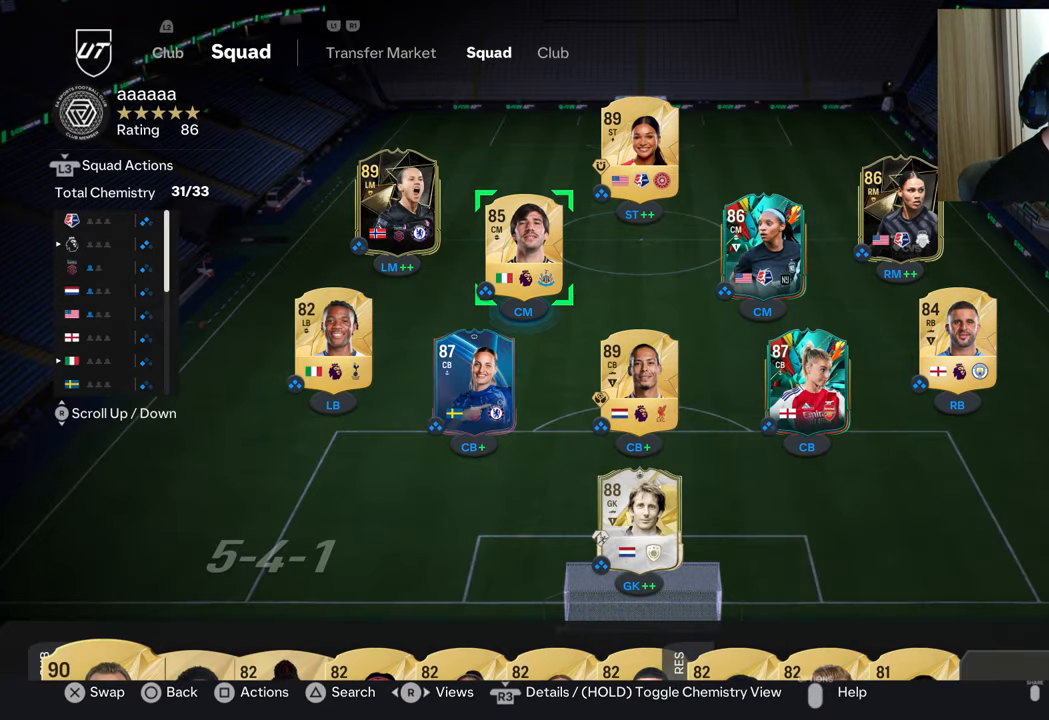
{"buttons": [], "left_stick": "center", "right_stick": "center", "events": []}
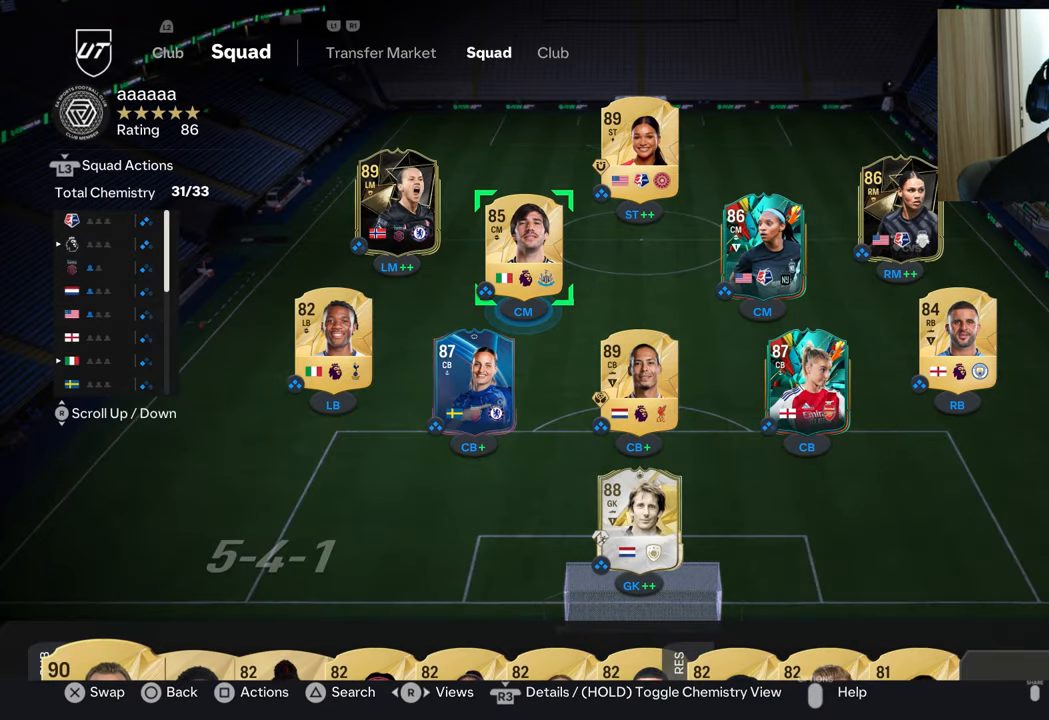
{"buttons": [], "left_stick": "center", "right_stick": "center", "events": [[300, "DPAD_LEFT", "down"], [400, "DPAD_LEFT", "up"]]}
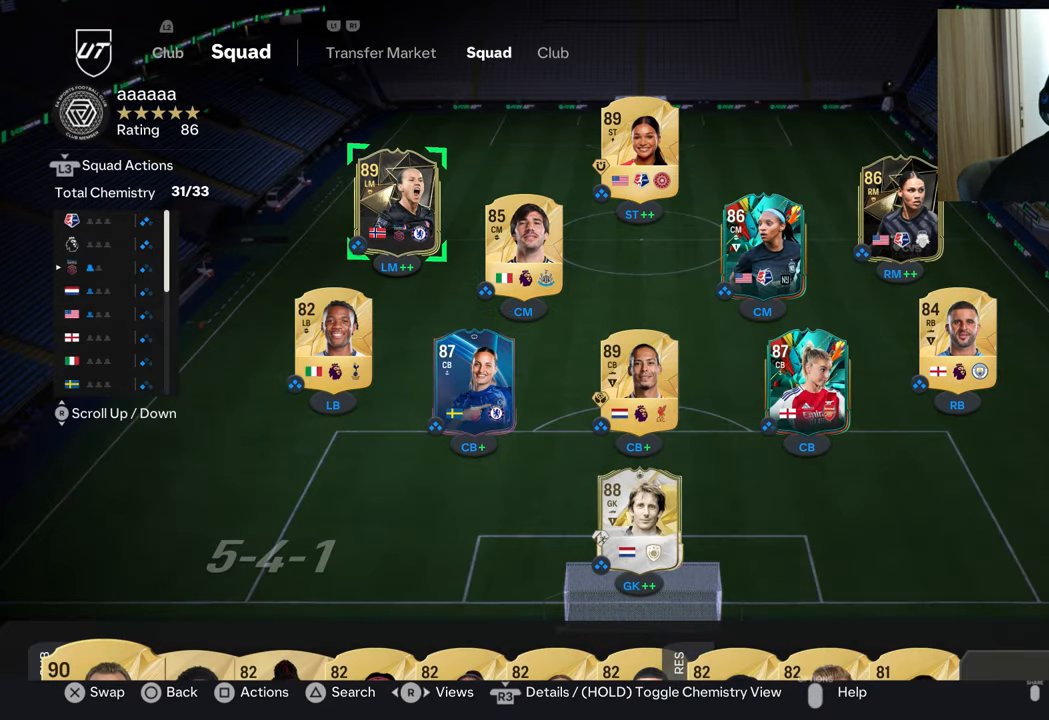
{"buttons": [], "left_stick": "center", "right_stick": "center", "events": [[200, "DPAD_DOWN", "down"], [350, "DPAD_DOWN", "up"]]}
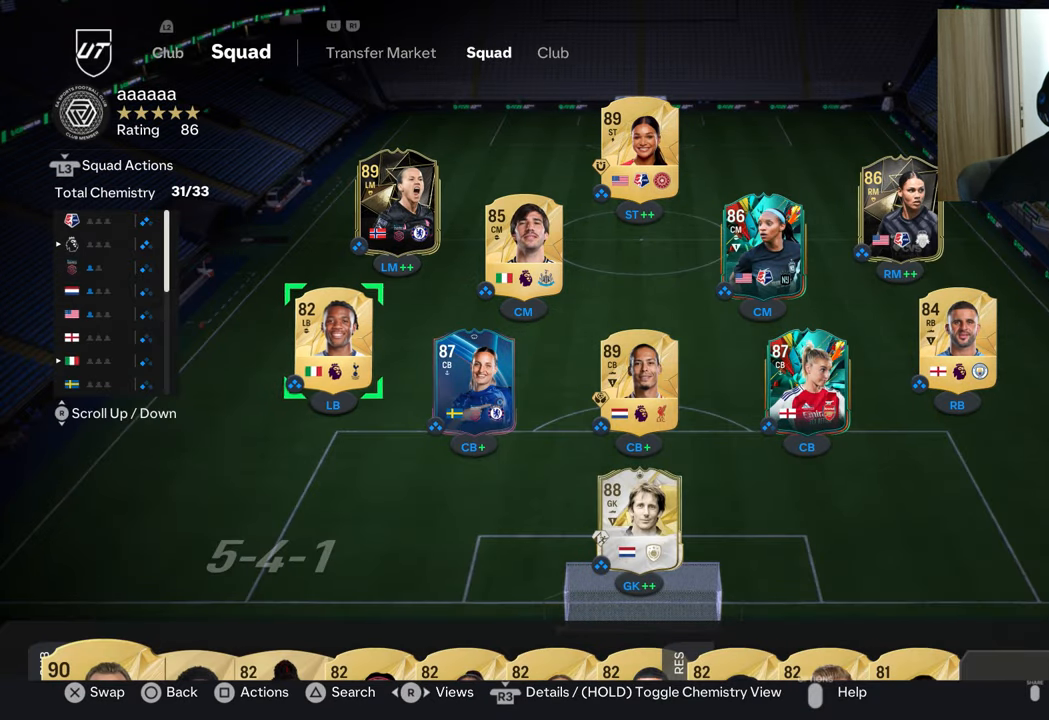
{"buttons": [], "left_stick": "center", "right_stick": "center", "events": [[133, "DPAD_RIGHT", "down"], [217, "DPAD_RIGHT", "up"]]}
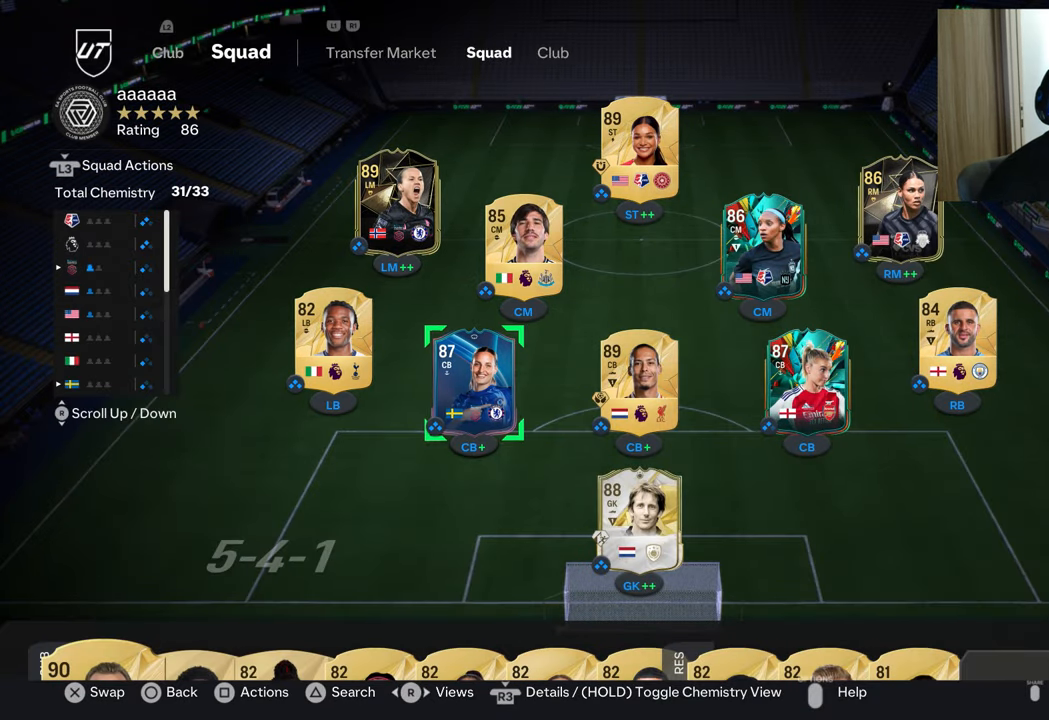
{"buttons": [], "left_stick": "center", "right_stick": "center", "events": [[16, "R3", "down"], [133, "R3", "up"]]}
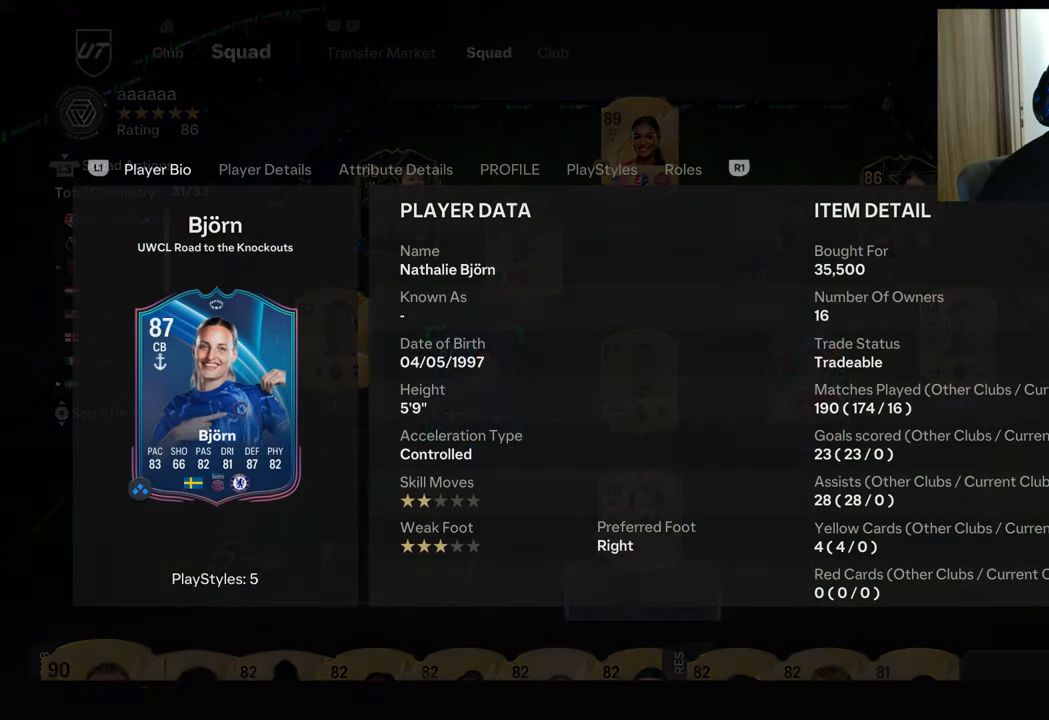
{"buttons": [], "left_stick": "center", "right_stick": "center", "events": []}
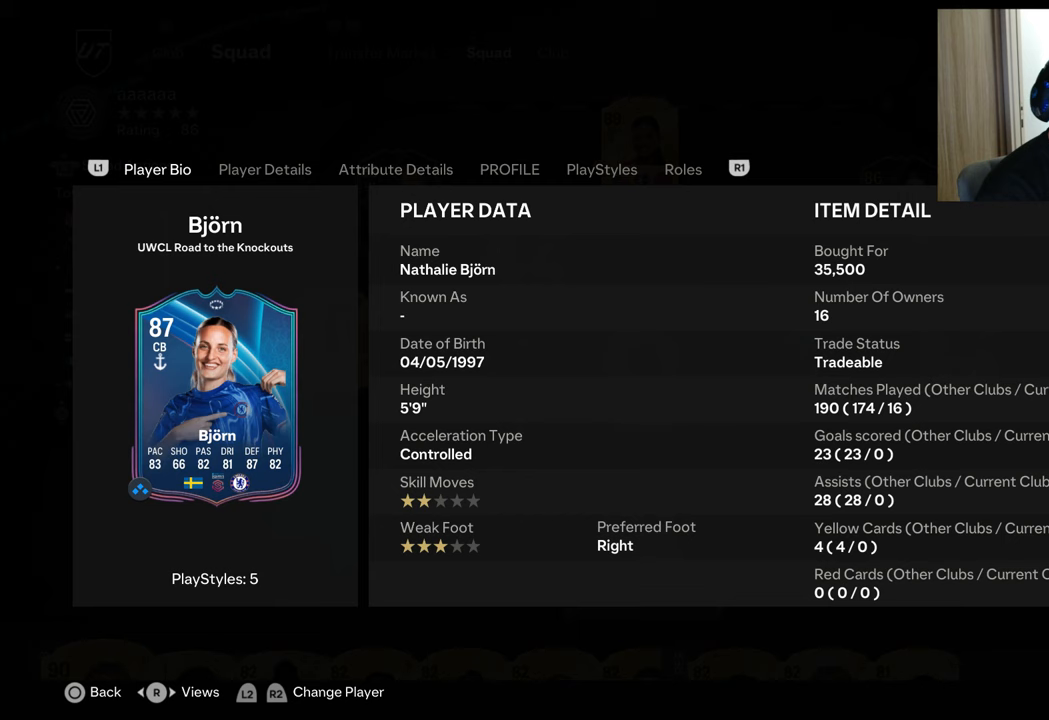
{"buttons": [], "left_stick": "center", "right_stick": "center", "events": []}
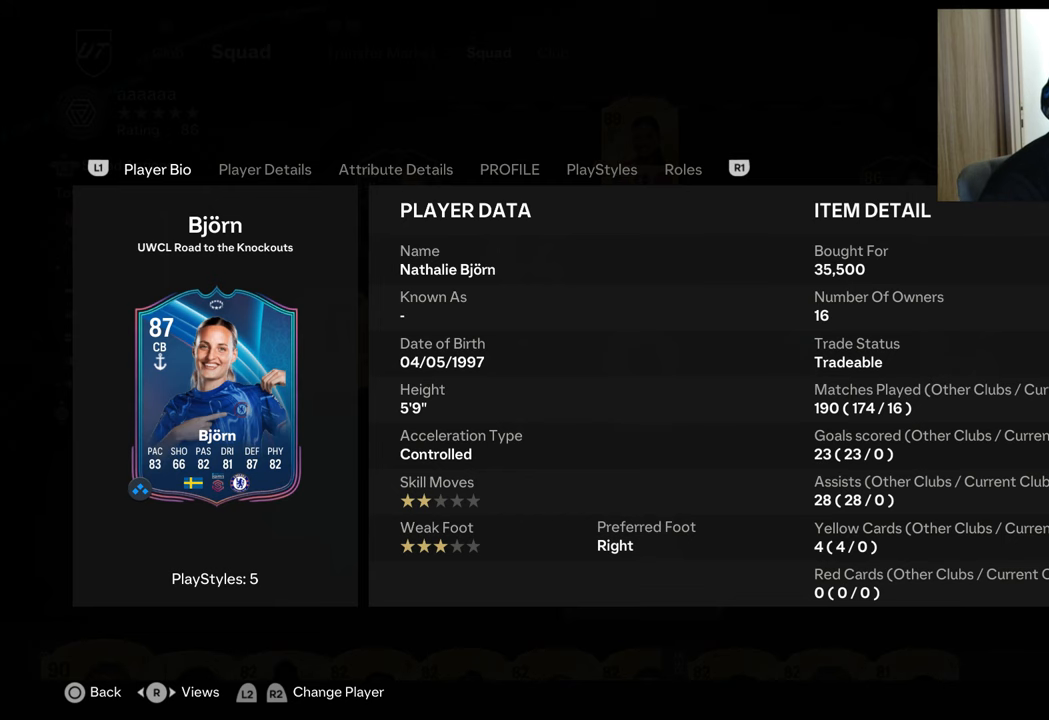
{"buttons": [], "left_stick": "center", "right_stick": "center", "events": []}
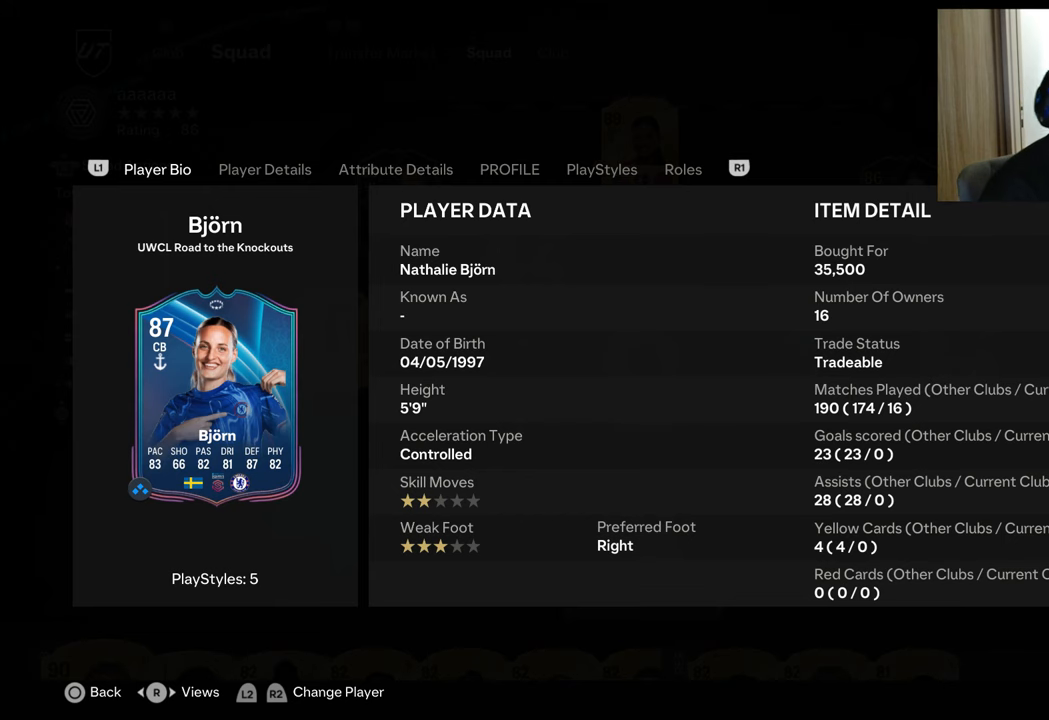
{"buttons": [], "left_stick": "center", "right_stick": "center", "events": []}
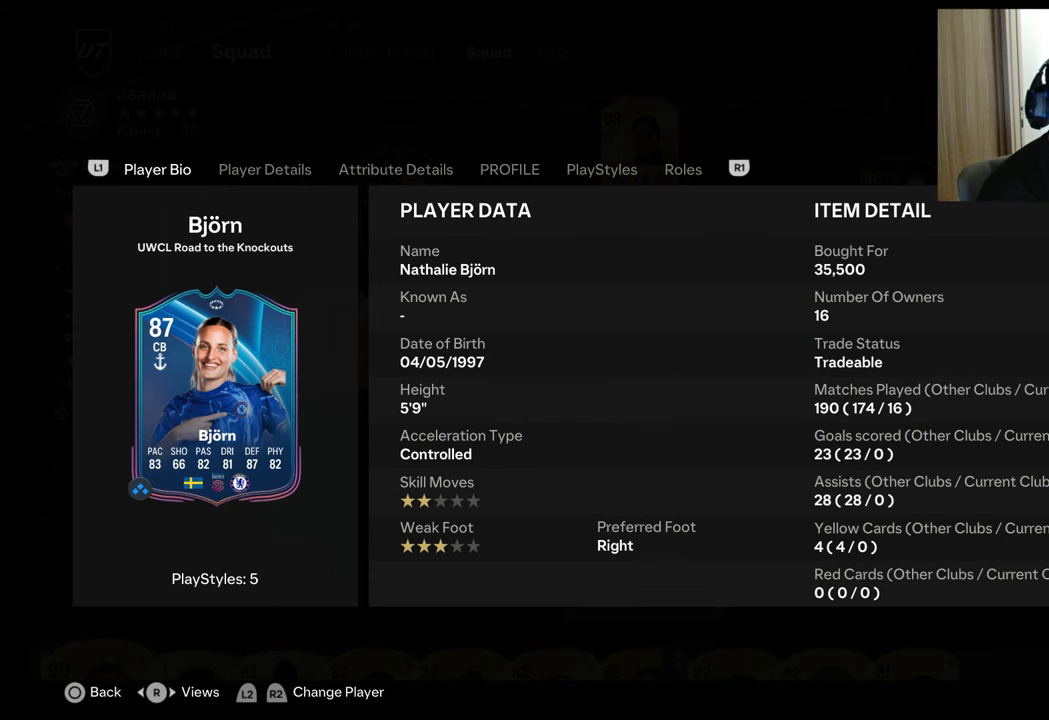
{"buttons": [], "left_stick": "center", "right_stick": "center", "events": []}
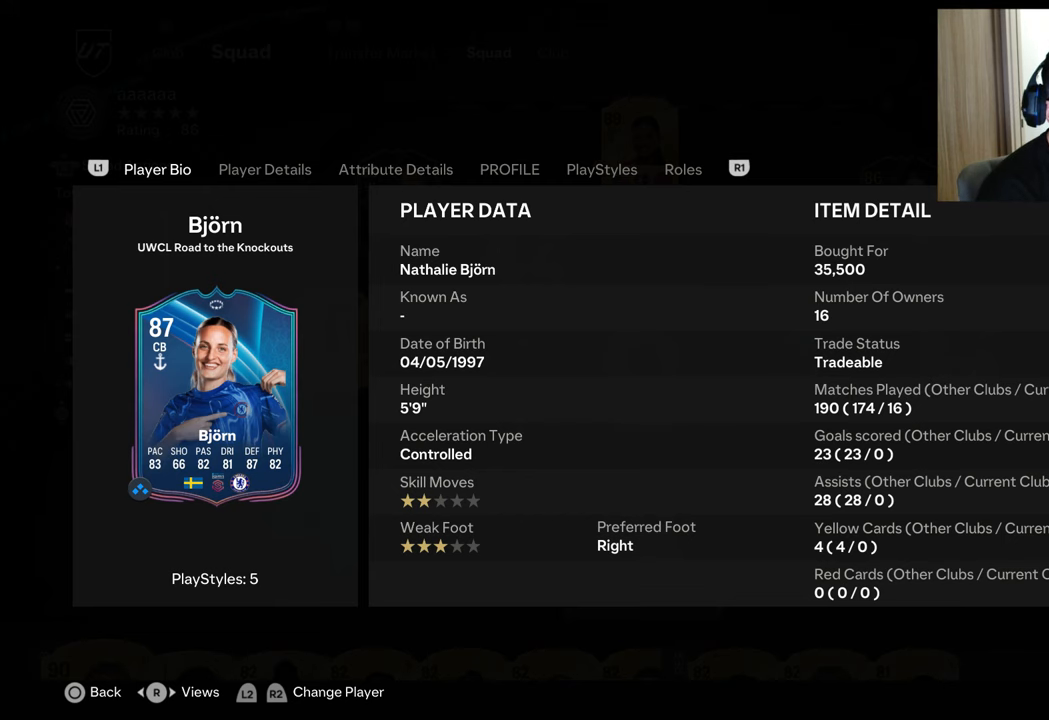
{"buttons": [], "left_stick": "center", "right_stick": "center", "events": []}
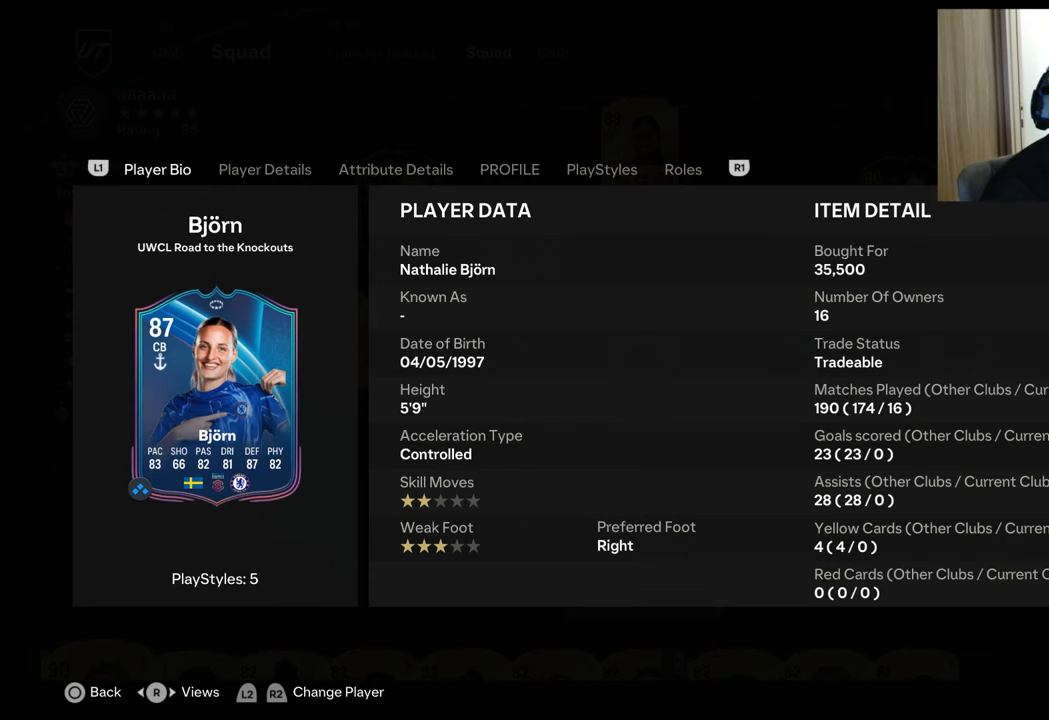
{"buttons": [], "left_stick": "center", "right_stick": "center", "events": []}
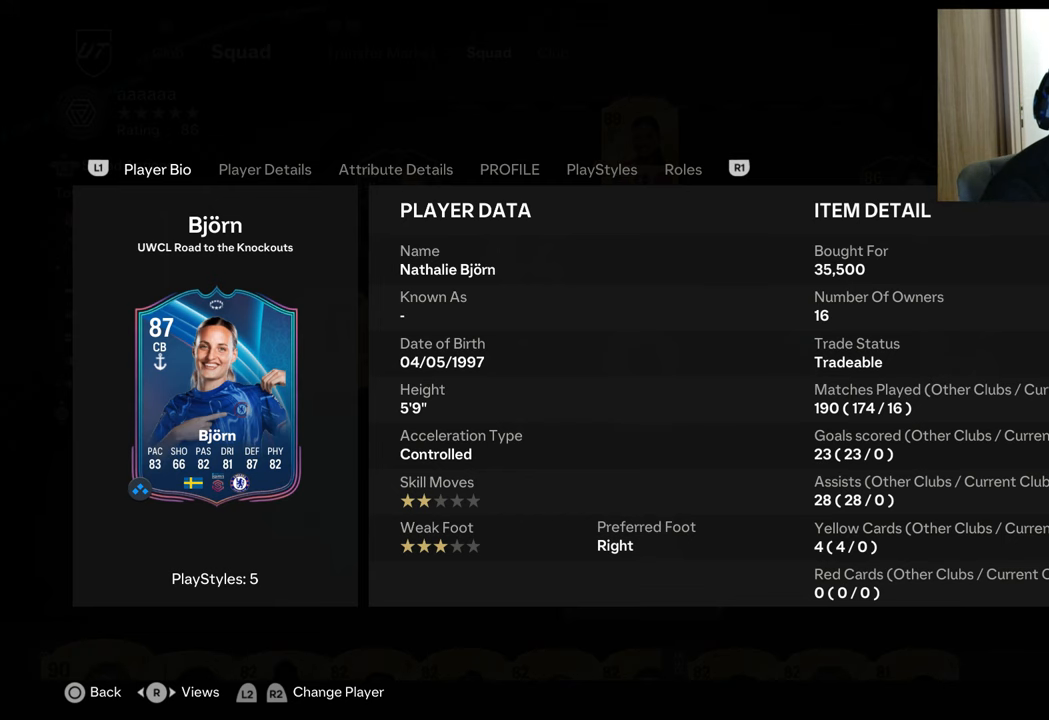
{"buttons": [], "left_stick": "center", "right_stick": "center", "events": [[83, "CIRCLE", "down"], [167, "CIRCLE", "up"]]}
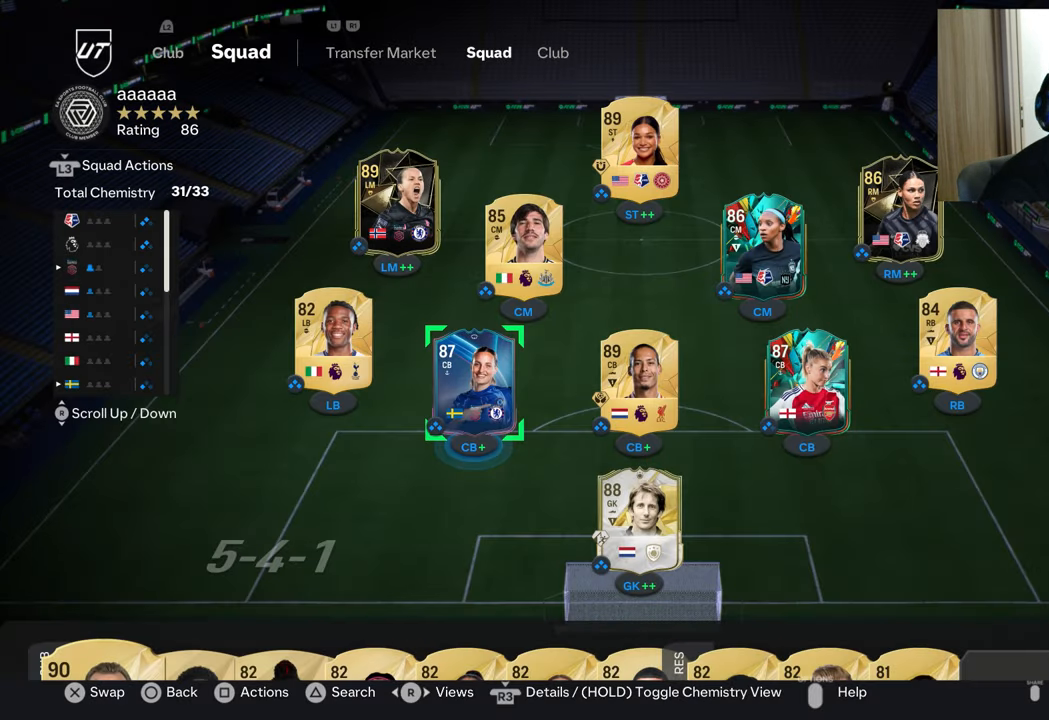
{"buttons": [], "left_stick": "center", "right_stick": "center", "events": [[183, "DPAD_RIGHT", "down"], [250, "DPAD_RIGHT", "up"]]}
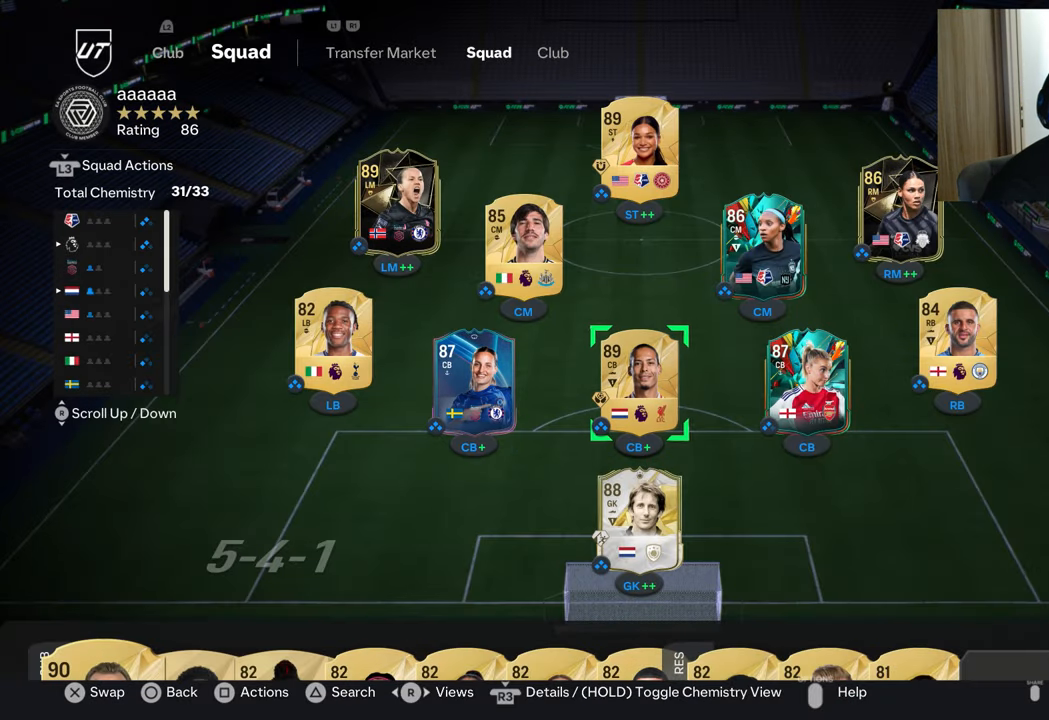
{"buttons": [], "left_stick": "center", "right_stick": "center", "events": []}
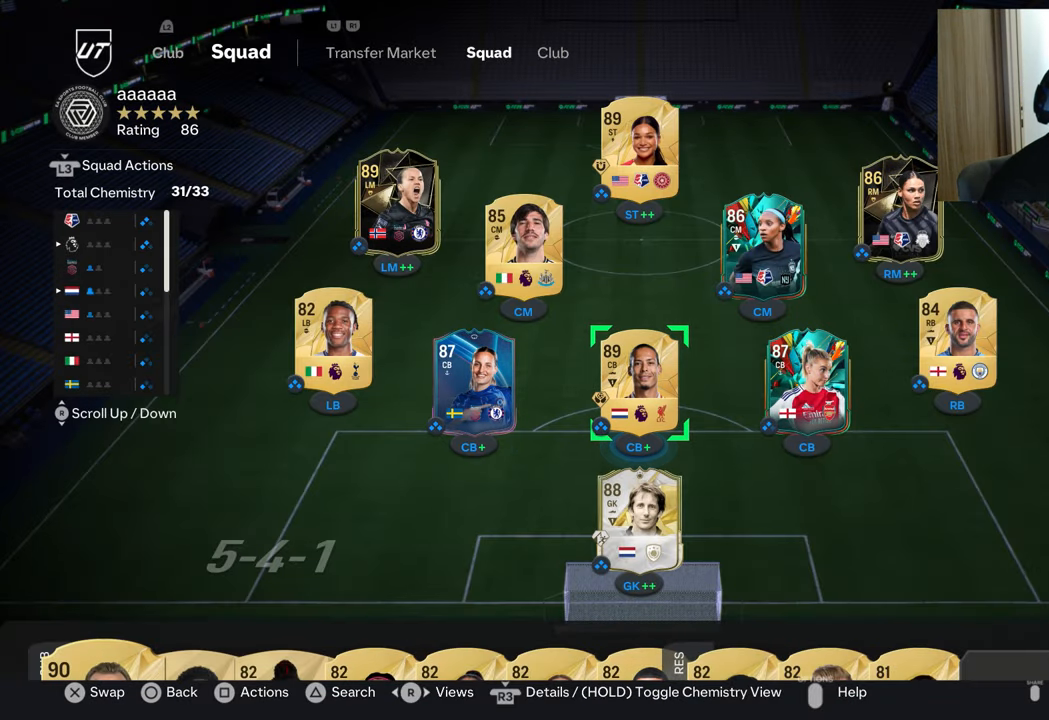
{"buttons": [], "left_stick": "center", "right_stick": "center", "events": [[183, "DPAD_RIGHT", "down"], [300, "DPAD_RIGHT", "up"]]}
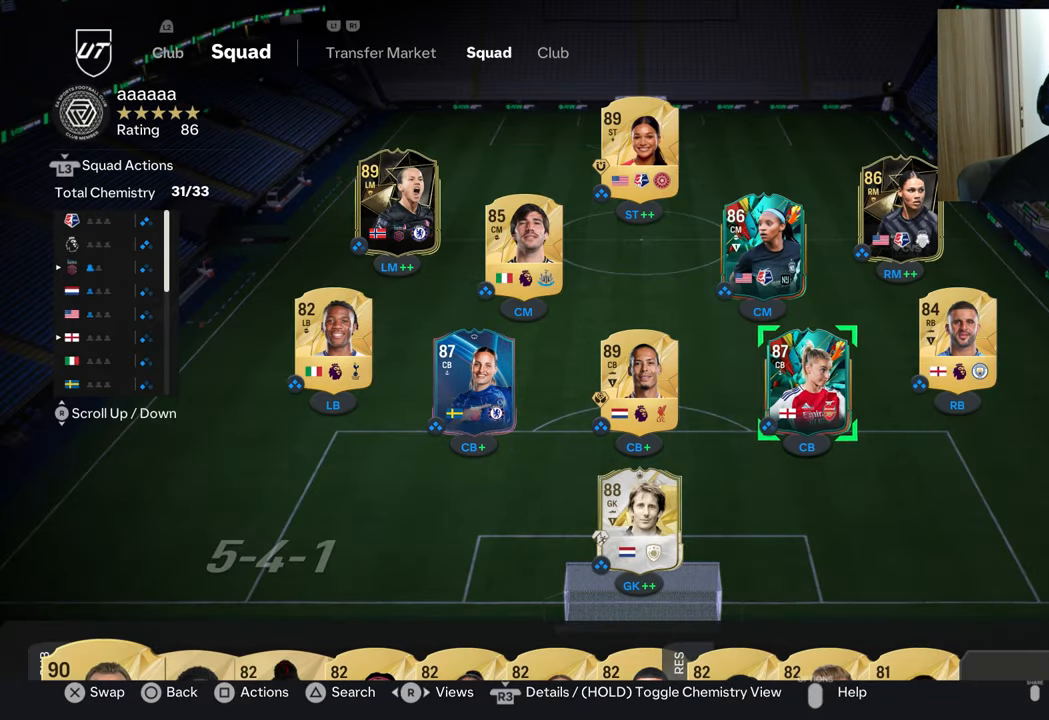
{"buttons": [], "left_stick": "center", "right_stick": "center", "events": [[167, "R3", "down"], [284, "R3", "up"]]}
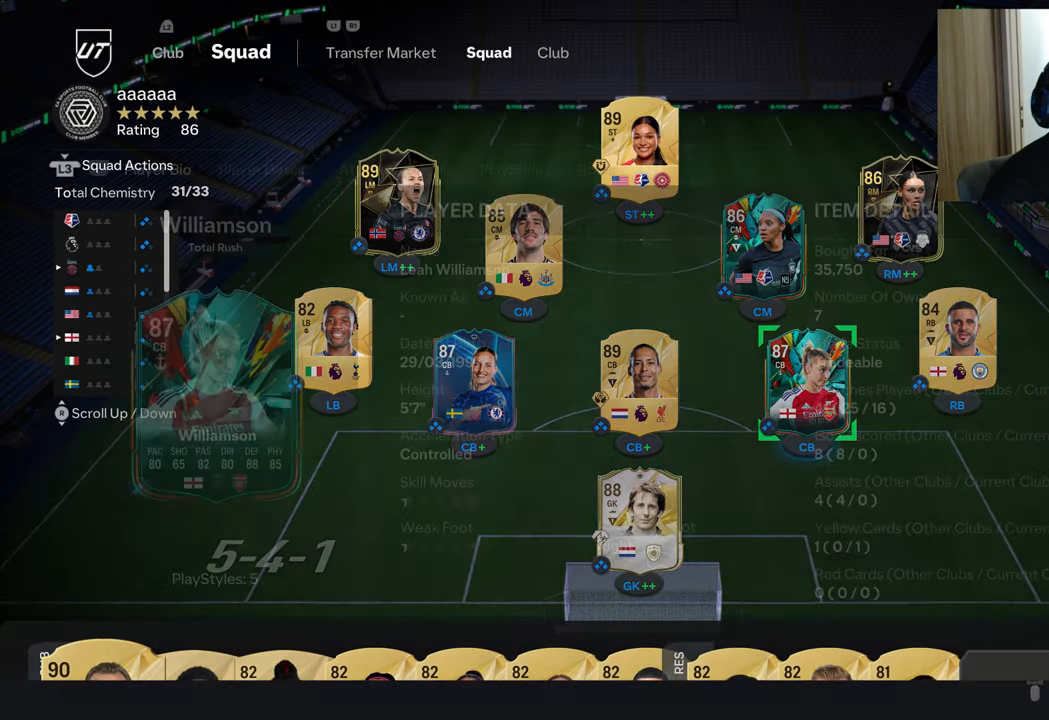
{"buttons": [], "left_stick": "center", "right_stick": "center", "events": []}
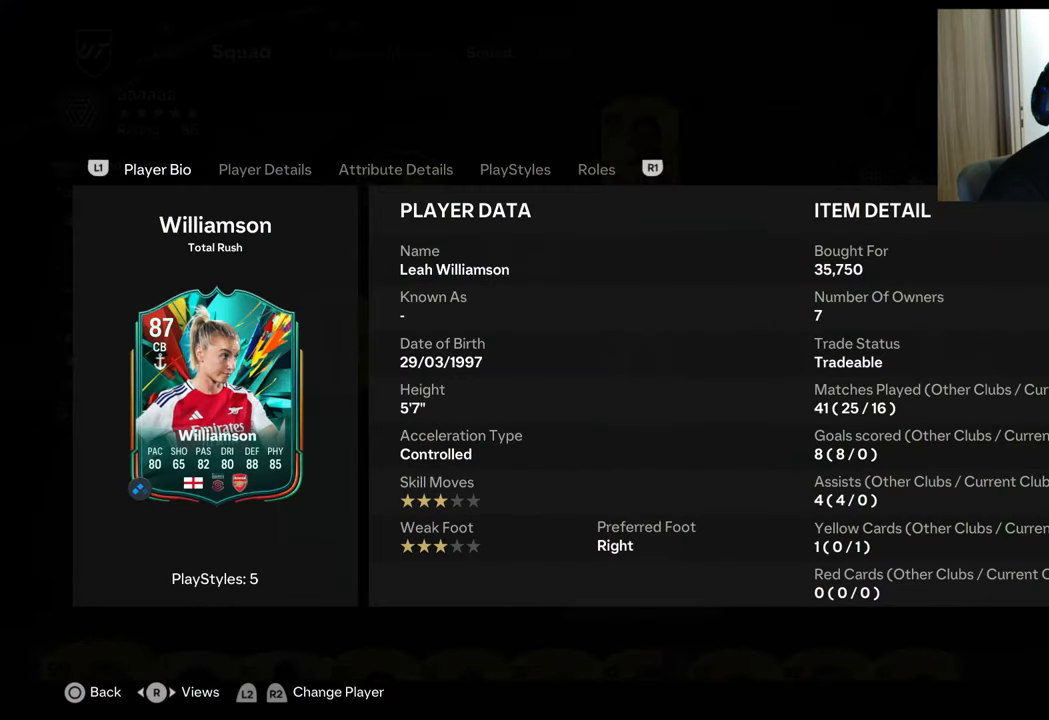
{"buttons": [], "left_stick": "center", "right_stick": "center", "events": []}
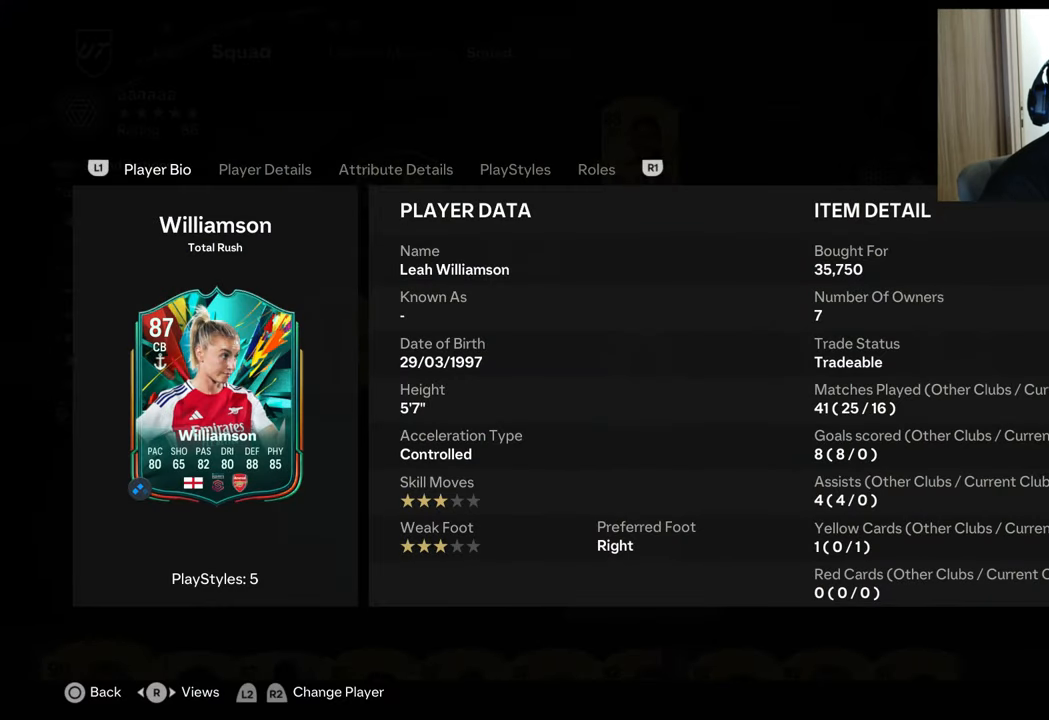
{"buttons": [], "left_stick": "center", "right_stick": "center", "events": [[134, "CIRCLE", "down"], [267, "CIRCLE", "up"]]}
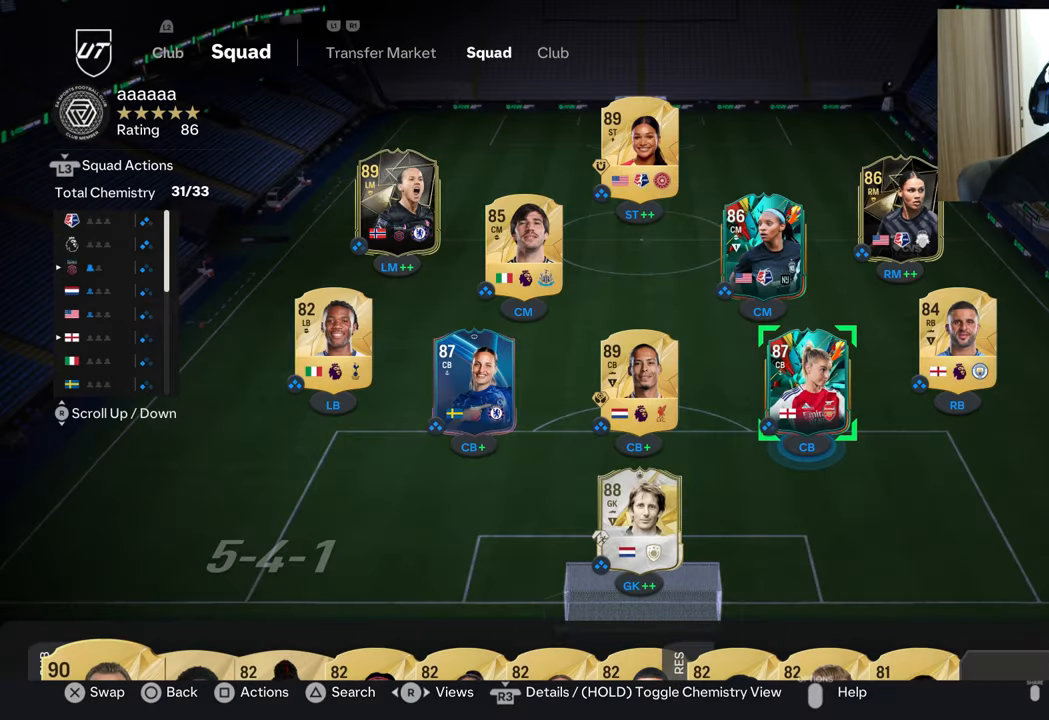
{"buttons": ["DPAD_RIGHT"], "left_stick": "center", "right_stick": "center", "events": [[434, "DPAD_RIGHT", "down"]]}
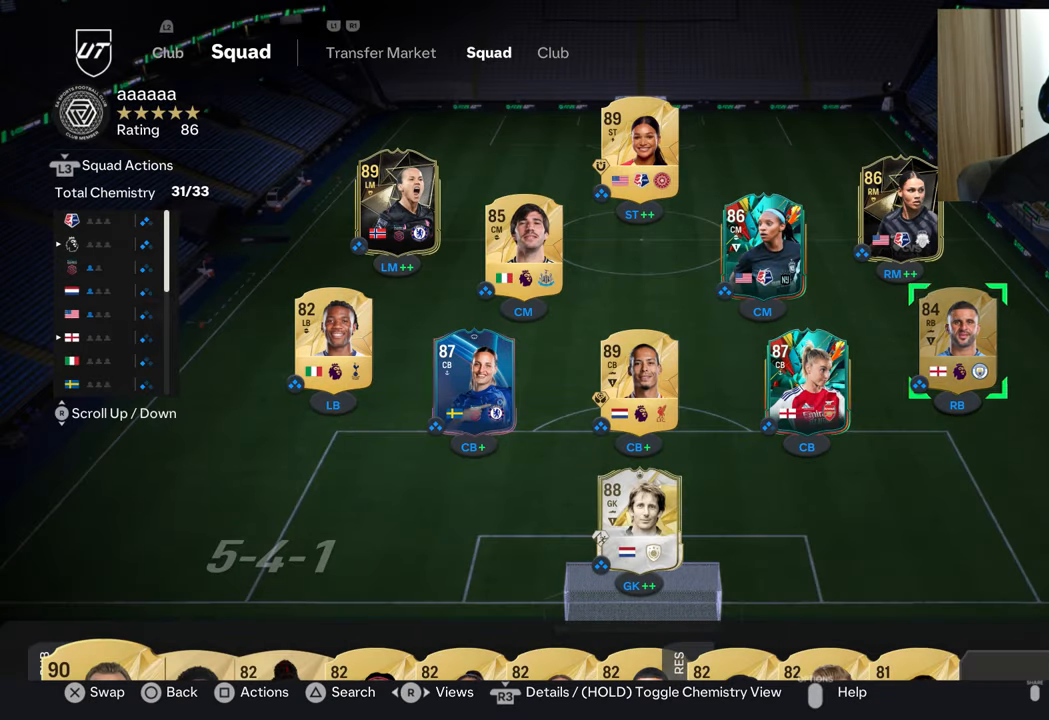
{"buttons": [], "left_stick": "center", "right_stick": "center", "events": [[84, "DPAD_RIGHT", "up"]]}
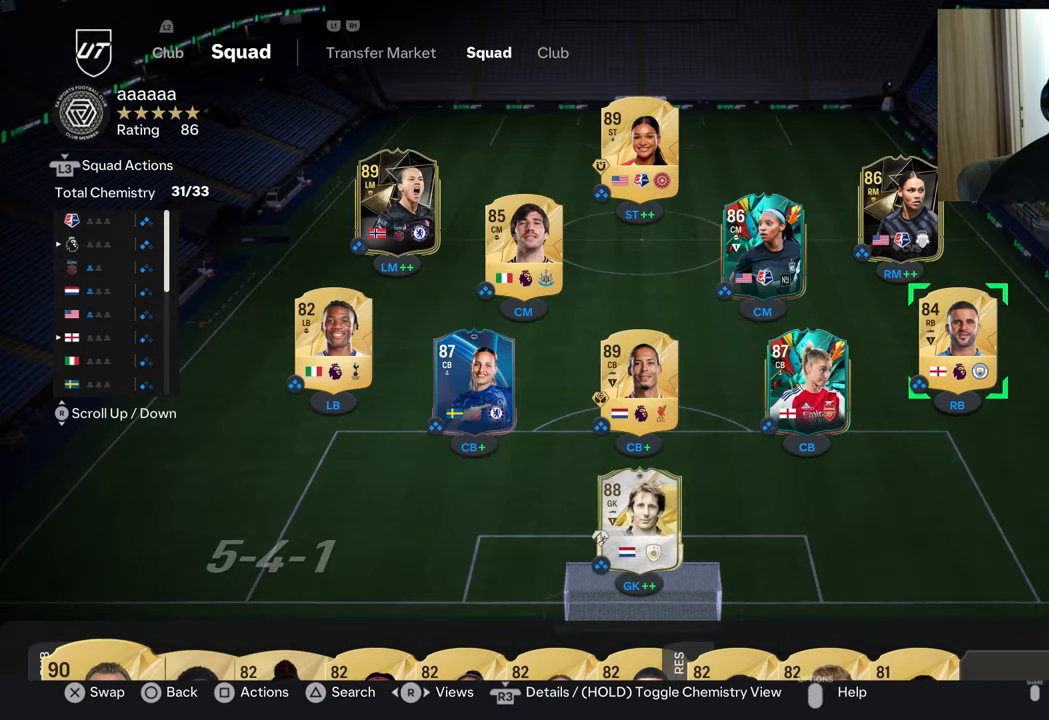
{"buttons": [], "left_stick": "center", "right_stick": "center", "events": [[50, "DPAD_DOWN", "down"], [200, "DPAD_DOWN", "up"]]}
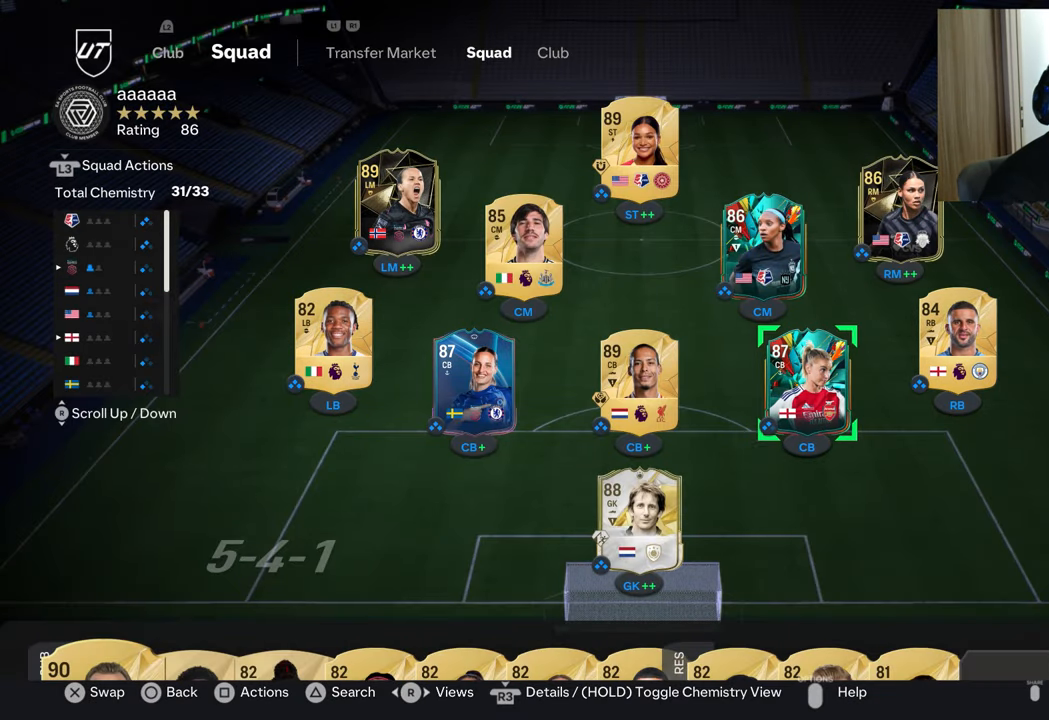
{"buttons": [], "left_stick": "center", "right_stick": "center", "events": []}
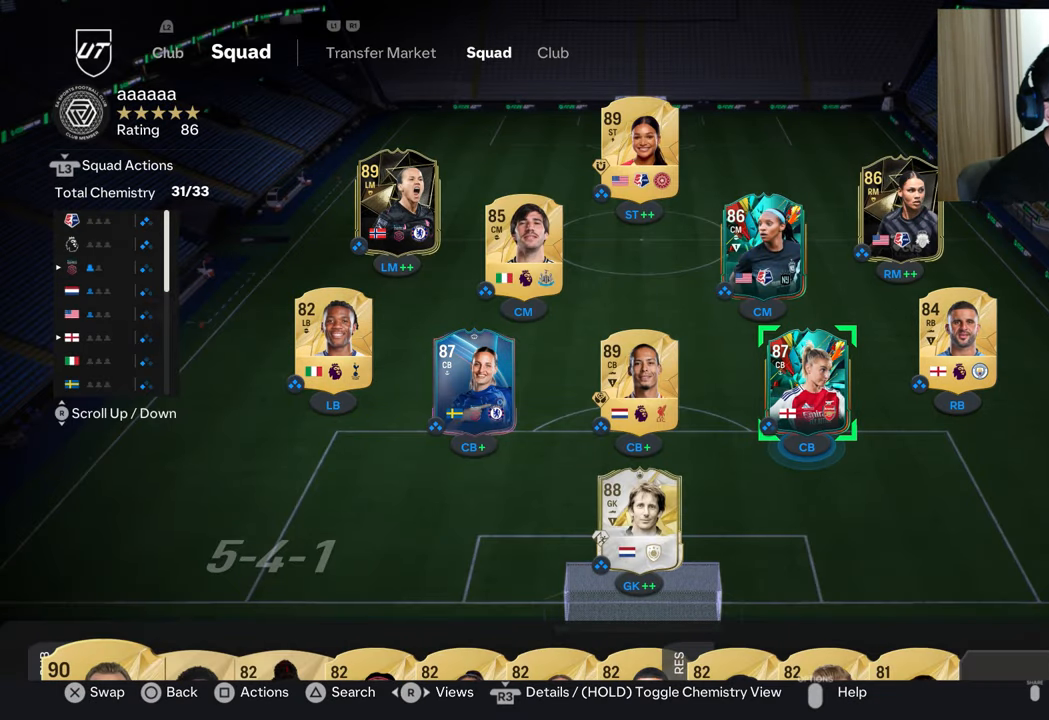
{"buttons": [], "left_stick": "center", "right_stick": "center", "events": []}
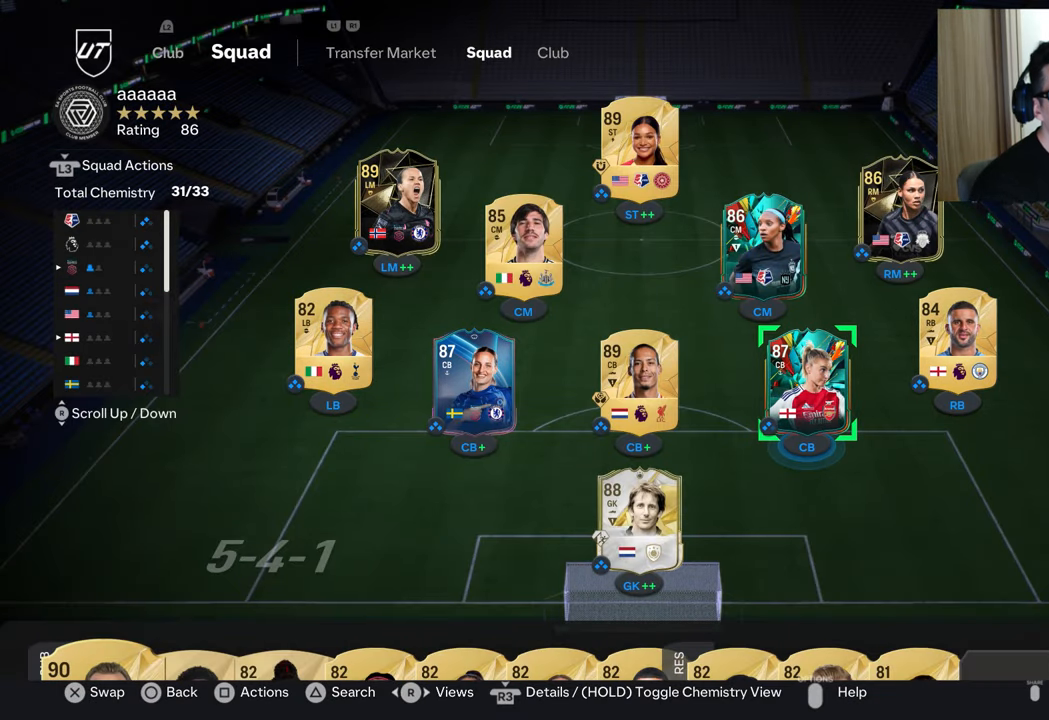
{"buttons": [], "left_stick": "center", "right_stick": "center", "events": []}
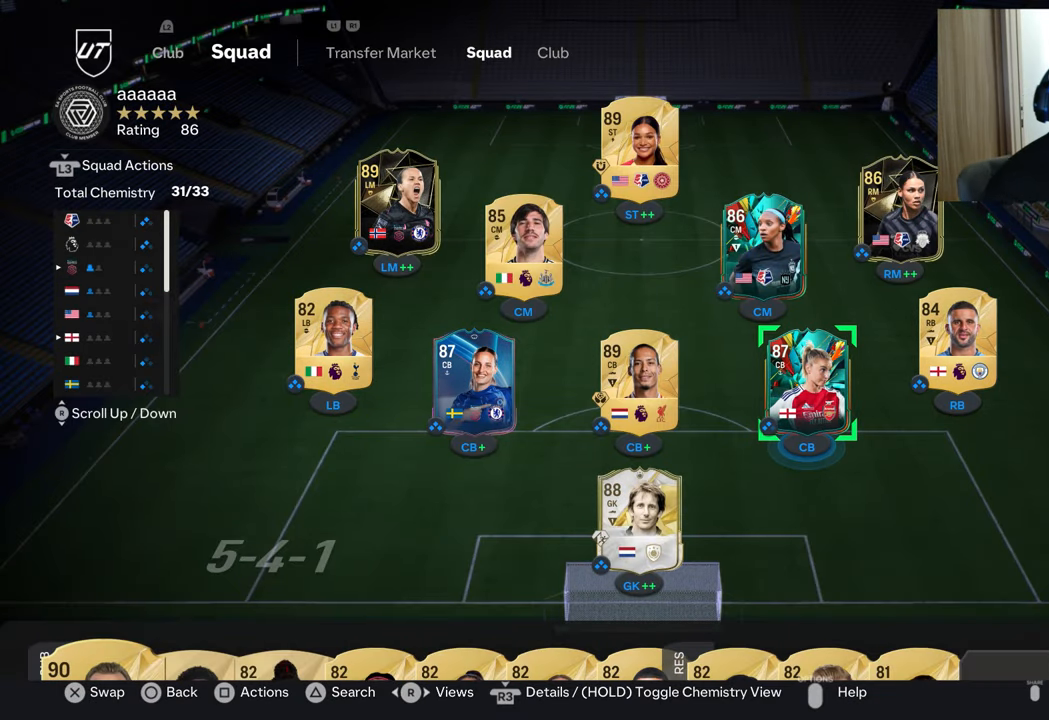
{"buttons": [], "left_stick": "center", "right_stick": "center", "events": []}
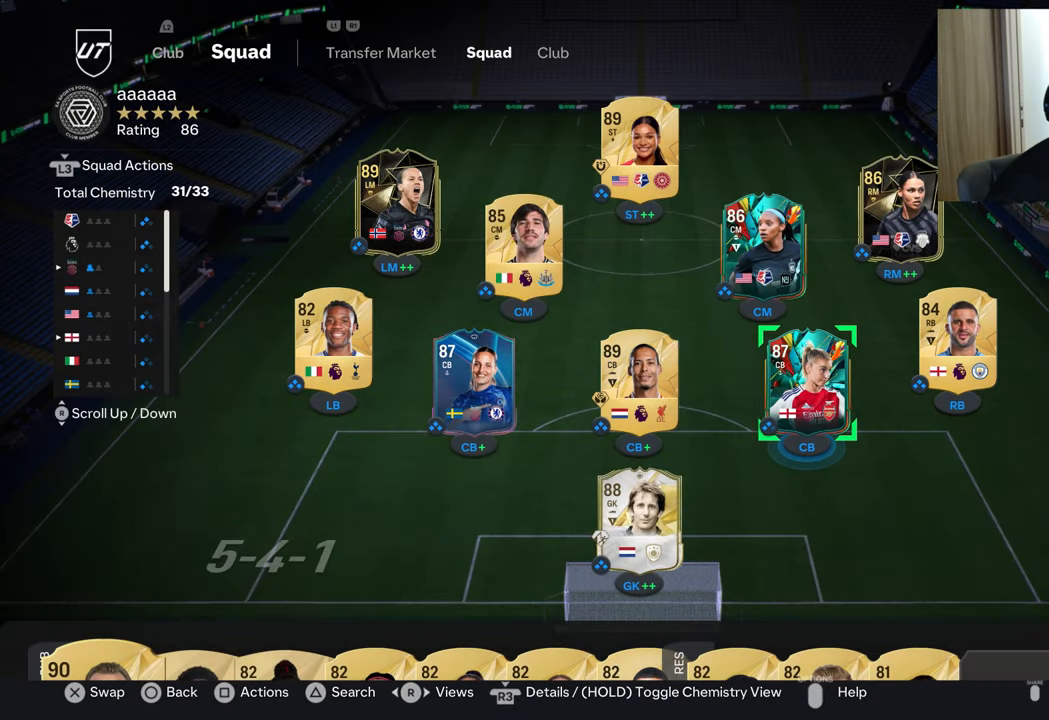
{"buttons": [], "left_stick": "center", "right_stick": "center", "events": []}